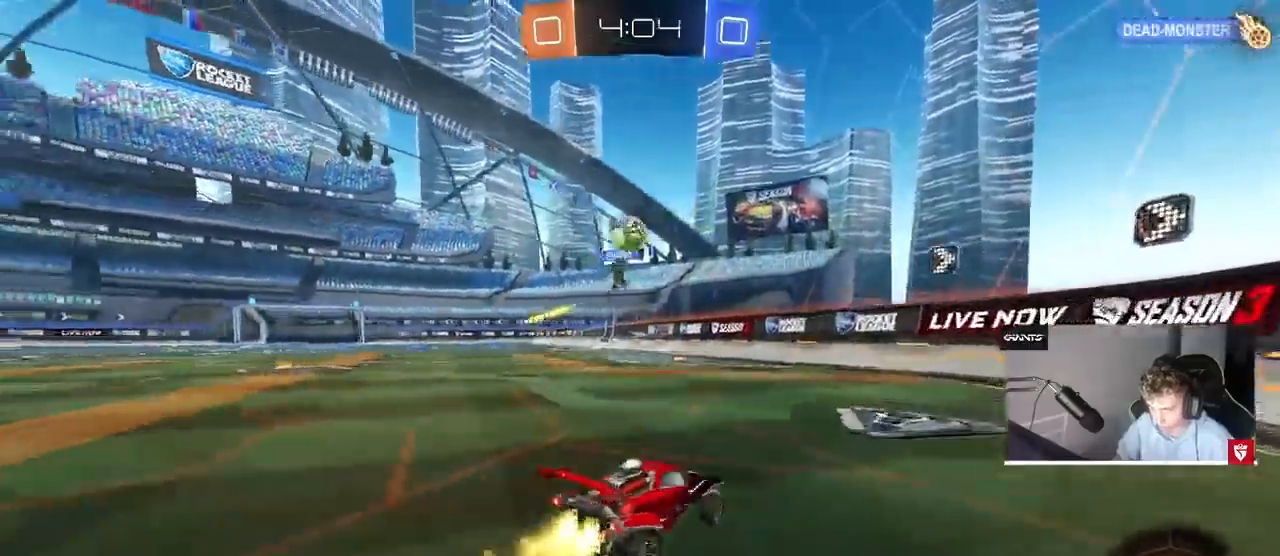
Gameplay with keyboard and mouse; each line is a JSON object with the keys and mouse buttons held at the frame after it. "events" lists presses ("down") and releases ("up") of "1", "2", "3", "4", "5", "a", "alt", "c", "caps_lock", "ctrl", "d", "e", "f", "g", "q", "r", "s", "shift", "space", "t", "tab", "v", "w", "x", "z", "mouse_left", "mouse_wheel" and "mouse_right" between this image and that frame as [ms after this image, input, new state], when the widget could be followed in between. "mouse_left", "mouse_wheel", "mouse_right" = the "left", "wheel", "right" buttons of the "mouse" list. No other keys are recorded. "wheel" means that the mouse wheel is clicked or scrolled. Mouse movement is not recorded.
{"keys": ["d", "w"], "mouse": [], "events": [[33, "a", "up"], [33, "d", "down"], [33, "mouse_left", "up"], [167, "shift", "down"], [267, "shift", "up"]]}
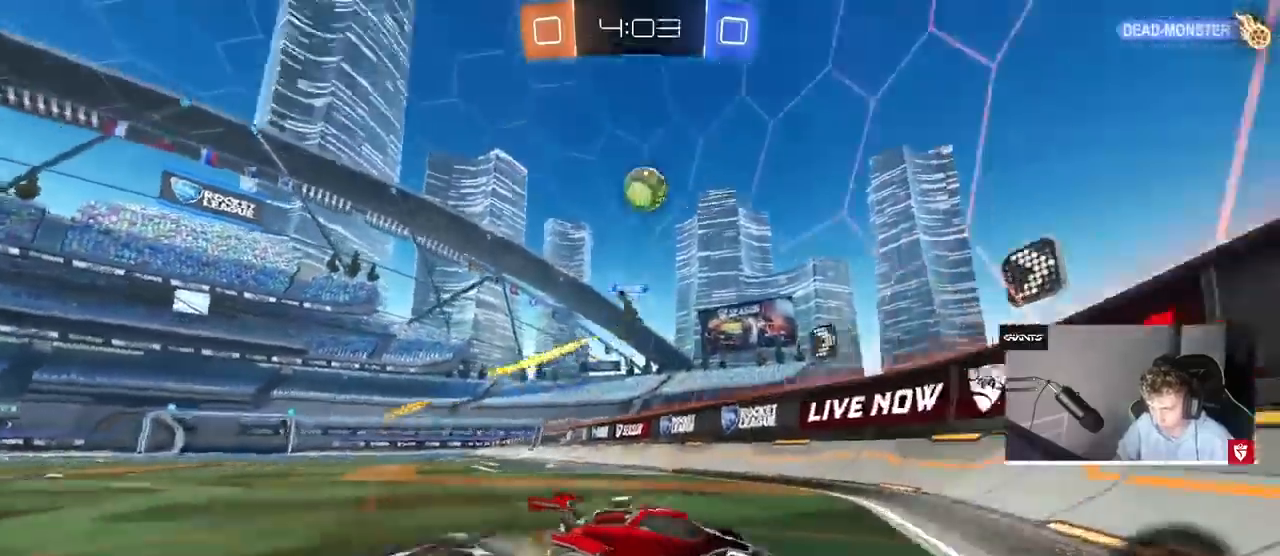
{"keys": ["a", "w"], "mouse": ["left"], "events": [[167, "d", "up"], [233, "mouse_left", "down"], [333, "a", "down"]]}
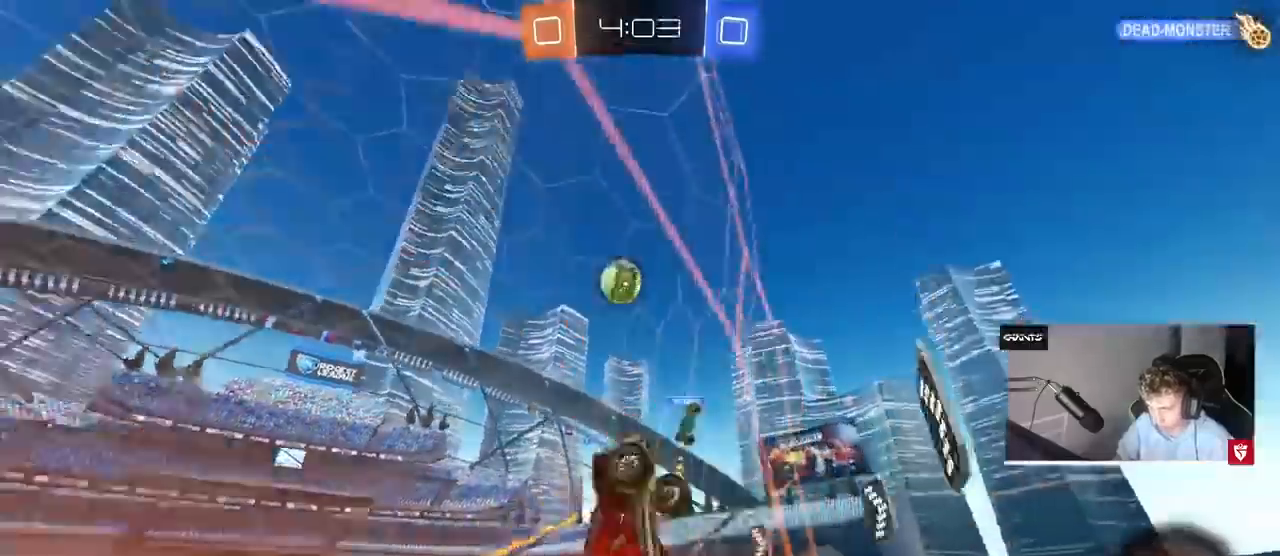
{"keys": ["d"], "mouse": ["left"], "events": [[33, "a", "up"], [67, "w", "up"], [167, "a", "down"], [167, "mouse_right", "down"], [200, "s", "down"], [267, "d", "down"], [300, "a", "up"], [400, "a", "down"], [400, "mouse_right", "up"], [467, "a", "up"], [467, "s", "up"]]}
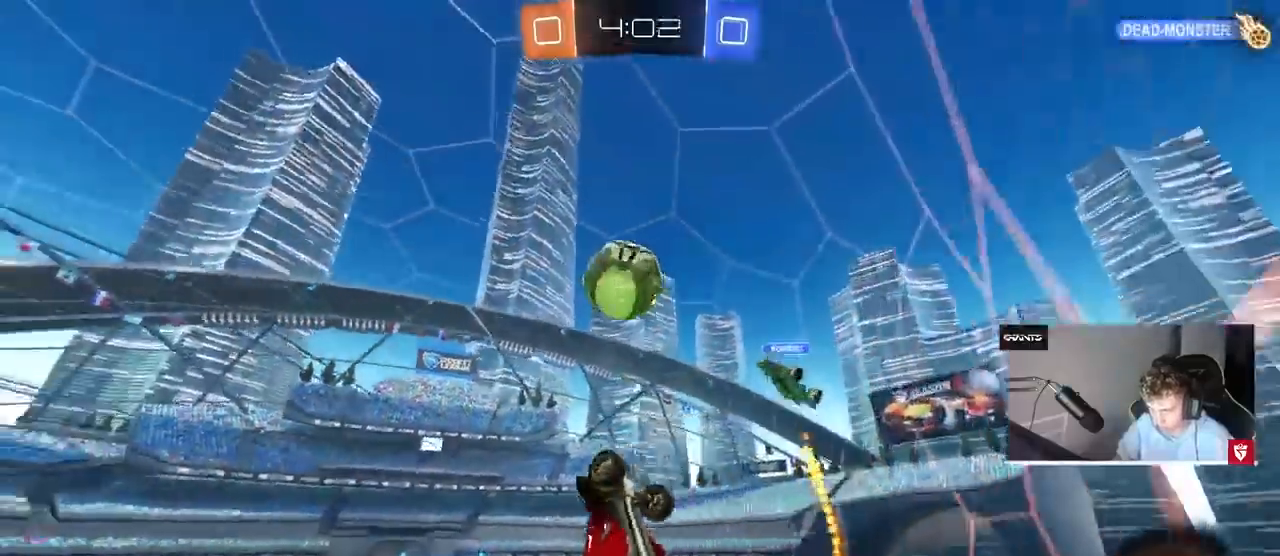
{"keys": ["a", "shift"], "mouse": [], "events": [[33, "d", "up"], [100, "a", "down"], [100, "w", "down"], [167, "shift", "down"], [267, "mouse_right", "down"], [467, "mouse_left", "up"], [500, "mouse_right", "up"], [500, "w", "up"]]}
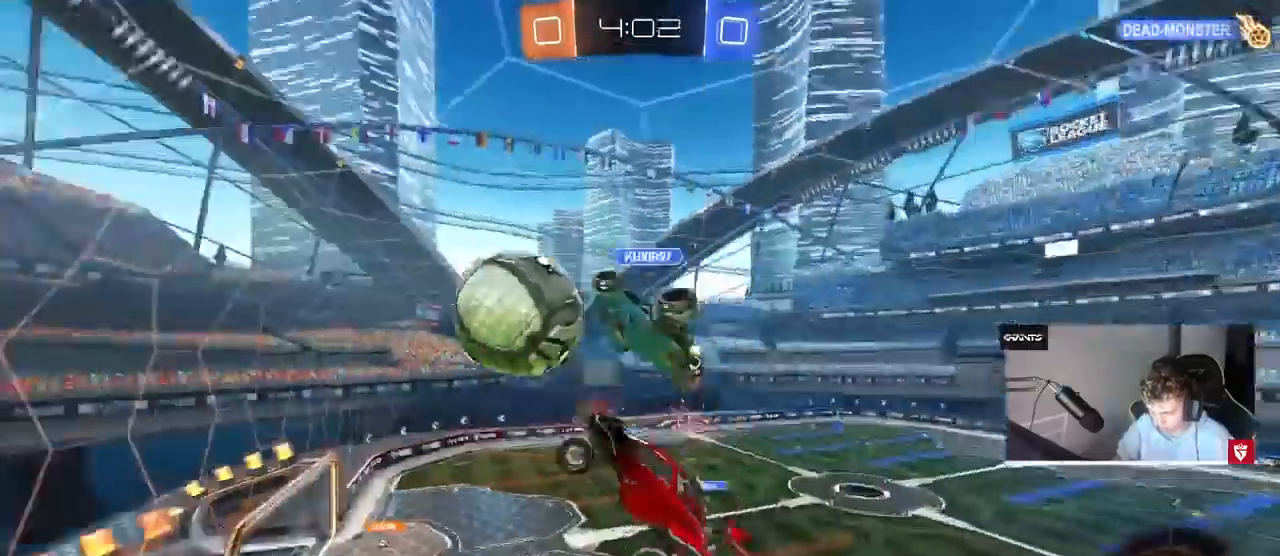
{"keys": ["a", "s", "shift"], "mouse": [], "events": [[300, "s", "down"]]}
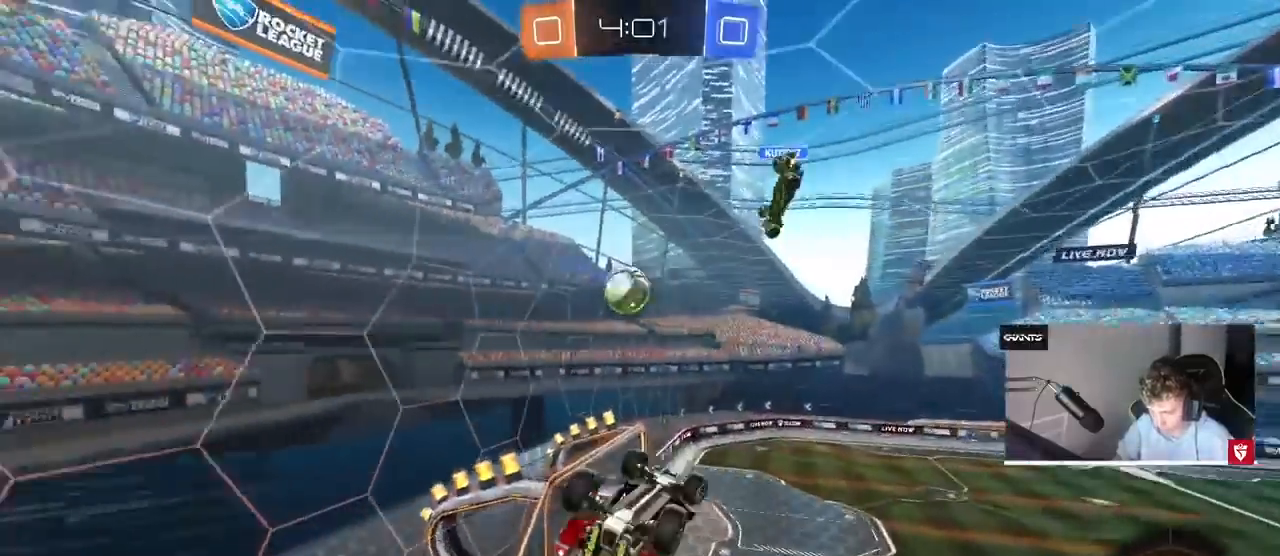
{"keys": ["a", "shift", "space", "w"], "mouse": [], "events": [[233, "s", "up"], [433, "w", "down"], [500, "space", "down"]]}
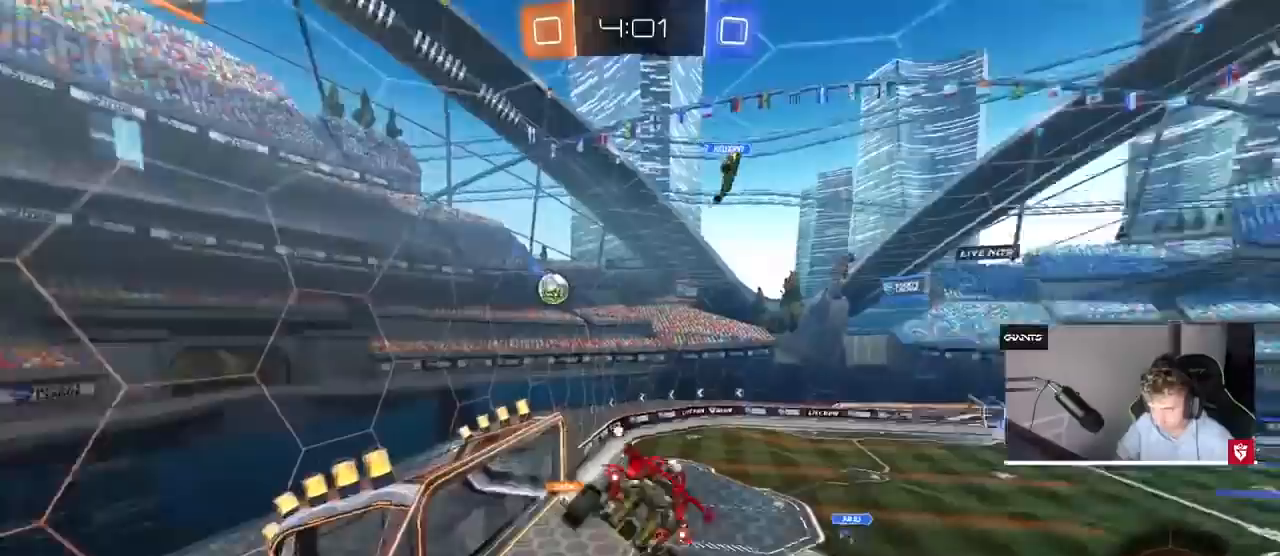
{"keys": ["d", "q", "w"], "mouse": [], "events": [[33, "shift", "up"], [100, "a", "up"], [100, "space", "up"], [133, "d", "down"], [267, "q", "down"]]}
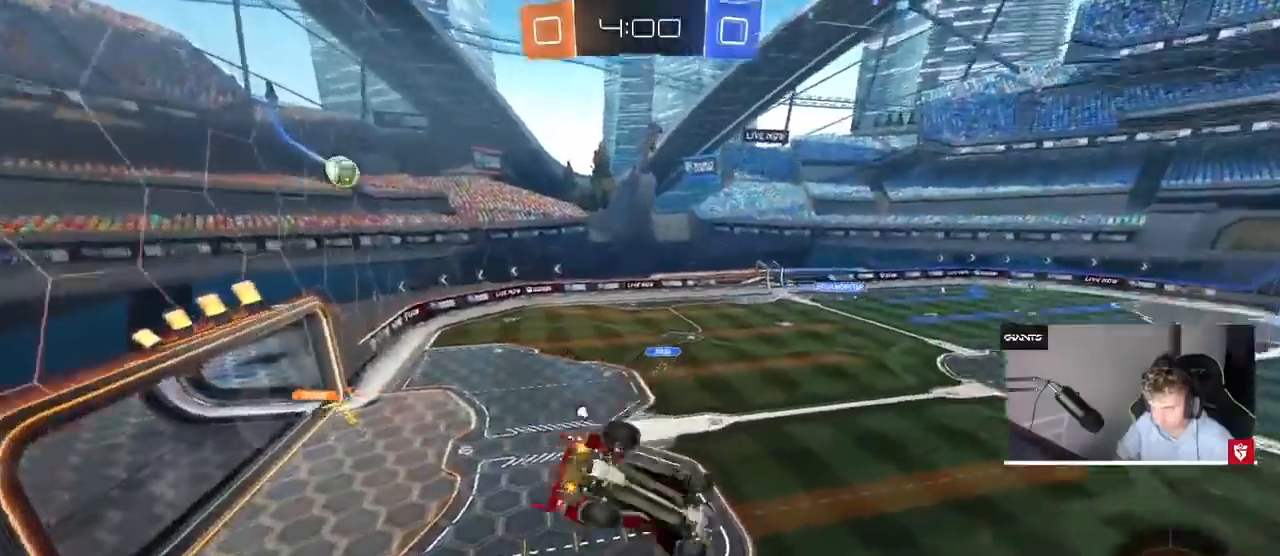
{"keys": ["q"], "mouse": [], "events": [[300, "d", "up"], [433, "w", "up"]]}
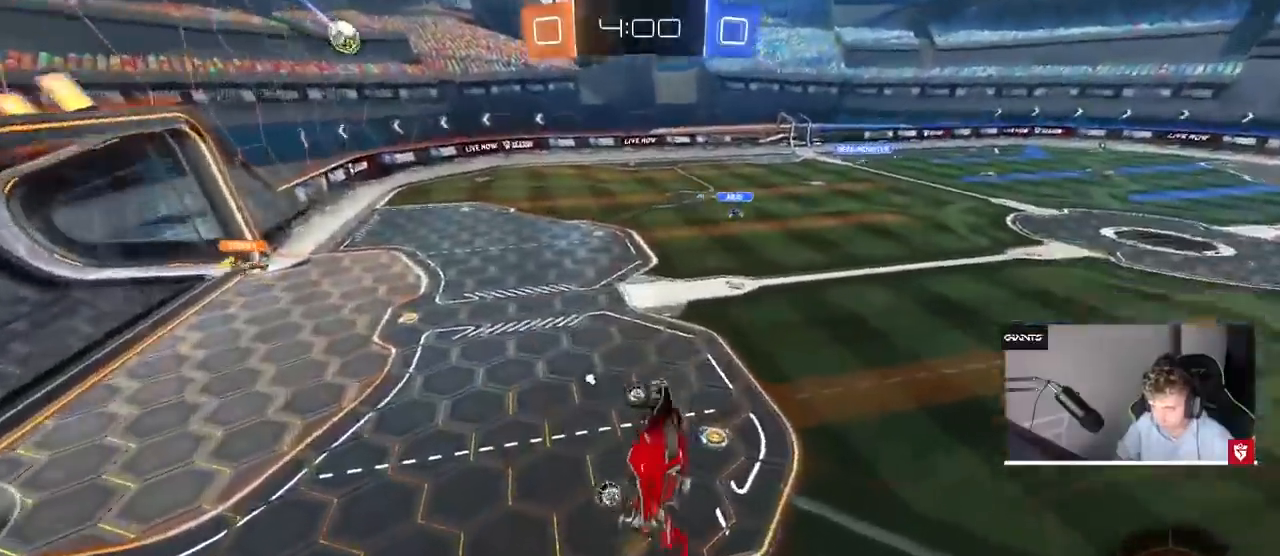
{"keys": ["d", "w"], "mouse": [], "events": [[67, "s", "down"], [67, "space", "down"], [167, "q", "up"], [167, "s", "up"], [200, "space", "up"], [300, "d", "down"], [300, "w", "down"]]}
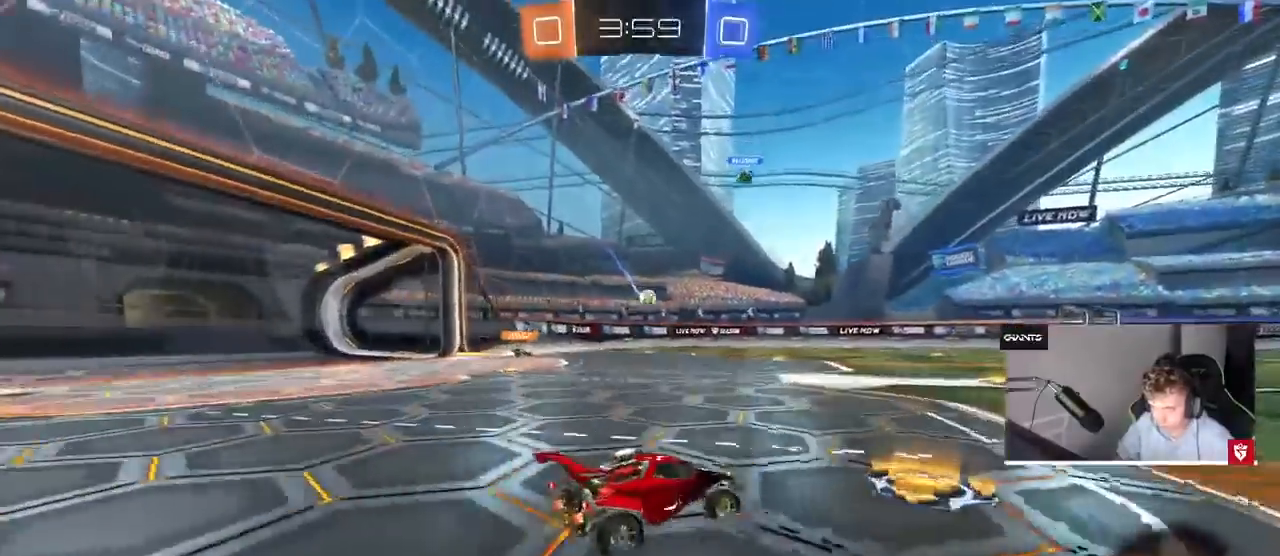
{"keys": ["a", "w"], "mouse": [], "events": [[100, "d", "up"], [400, "a", "down"]]}
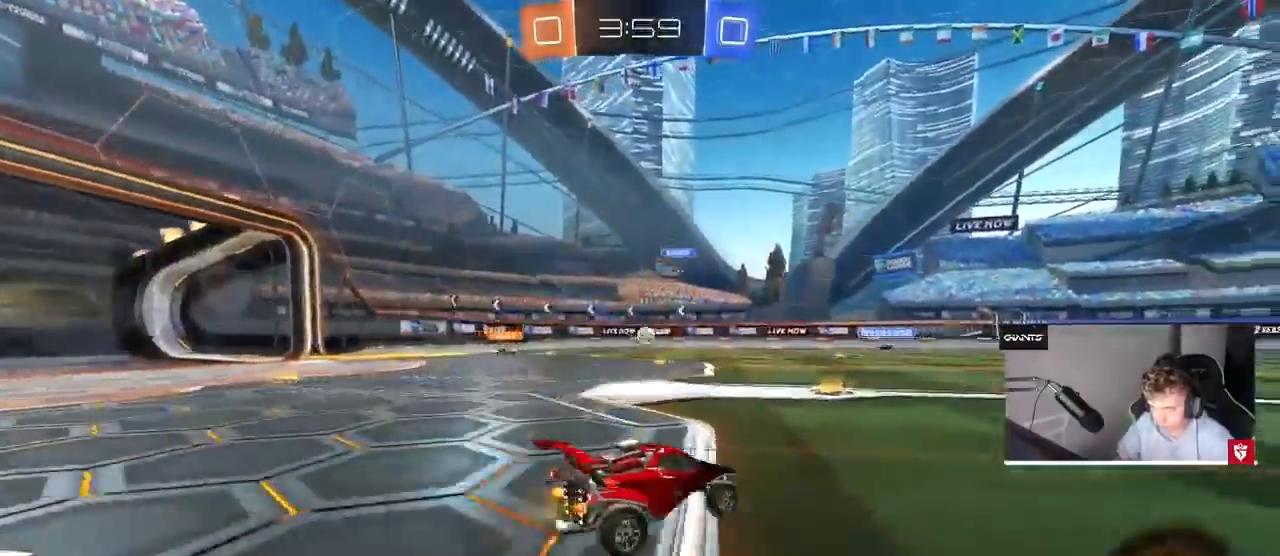
{"keys": ["w"], "mouse": [], "events": [[67, "a", "up"], [233, "a", "down"], [367, "a", "up"]]}
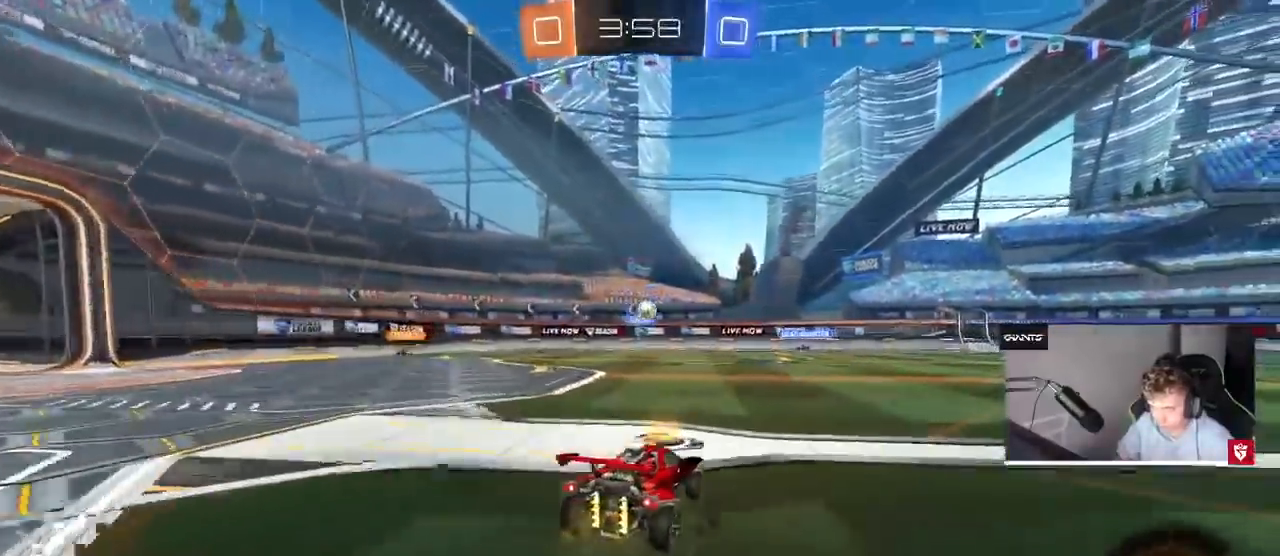
{"keys": ["w"], "mouse": [], "events": [[200, "a", "down"], [300, "shift", "down"], [400, "shift", "up"], [500, "a", "up"]]}
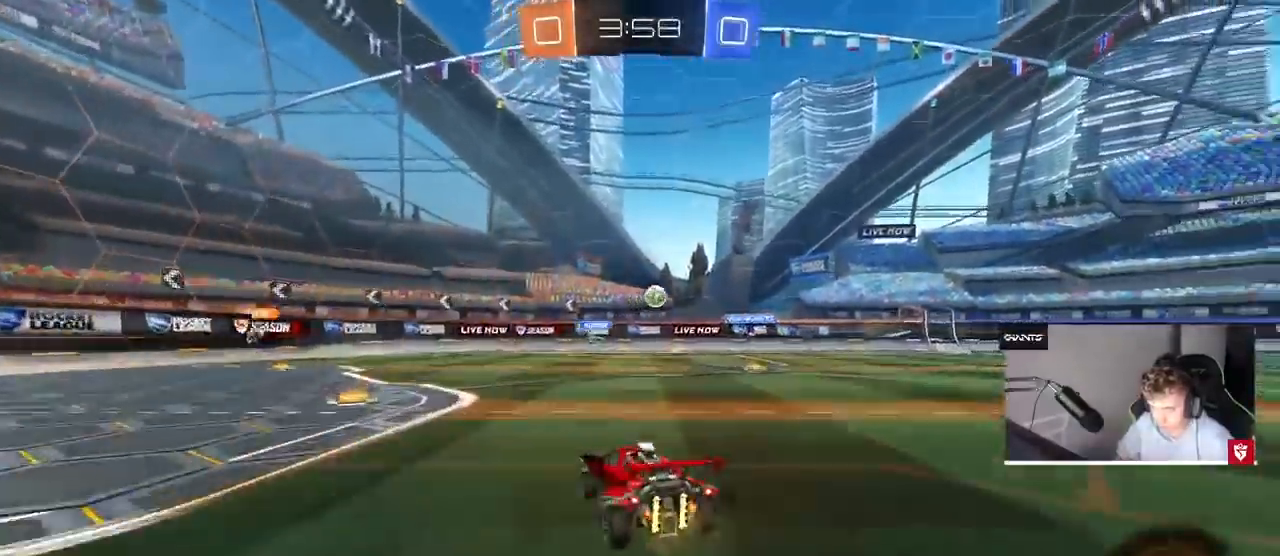
{"keys": ["a", "w"], "mouse": [], "events": [[33, "w", "up"], [167, "a", "down"], [333, "shift", "down"], [333, "w", "down"], [467, "shift", "up"]]}
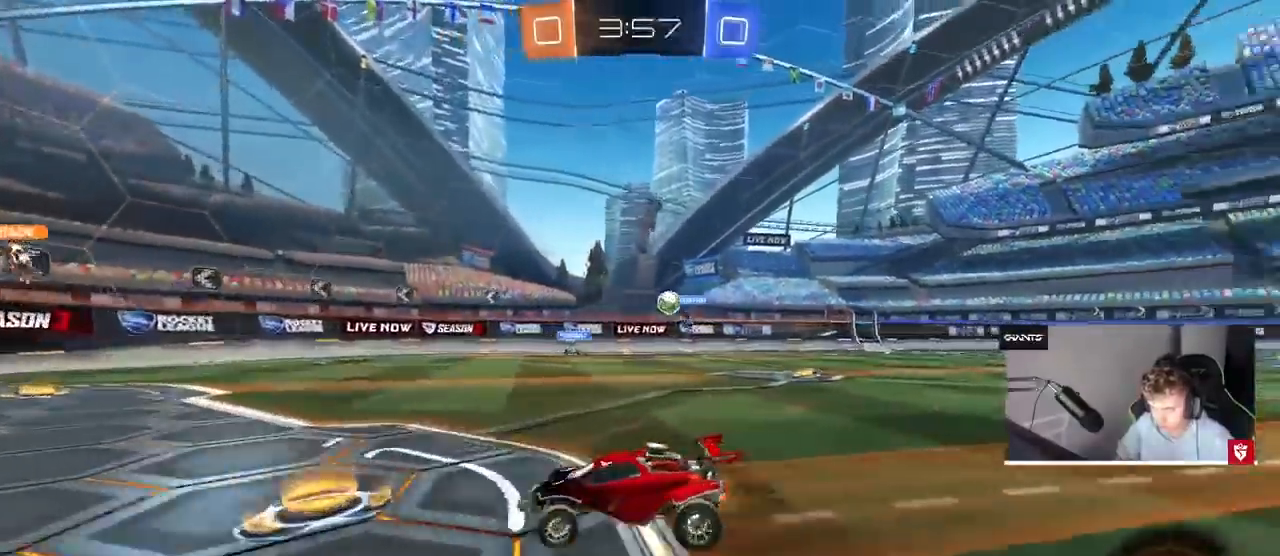
{"keys": ["a", "w"], "mouse": [], "events": []}
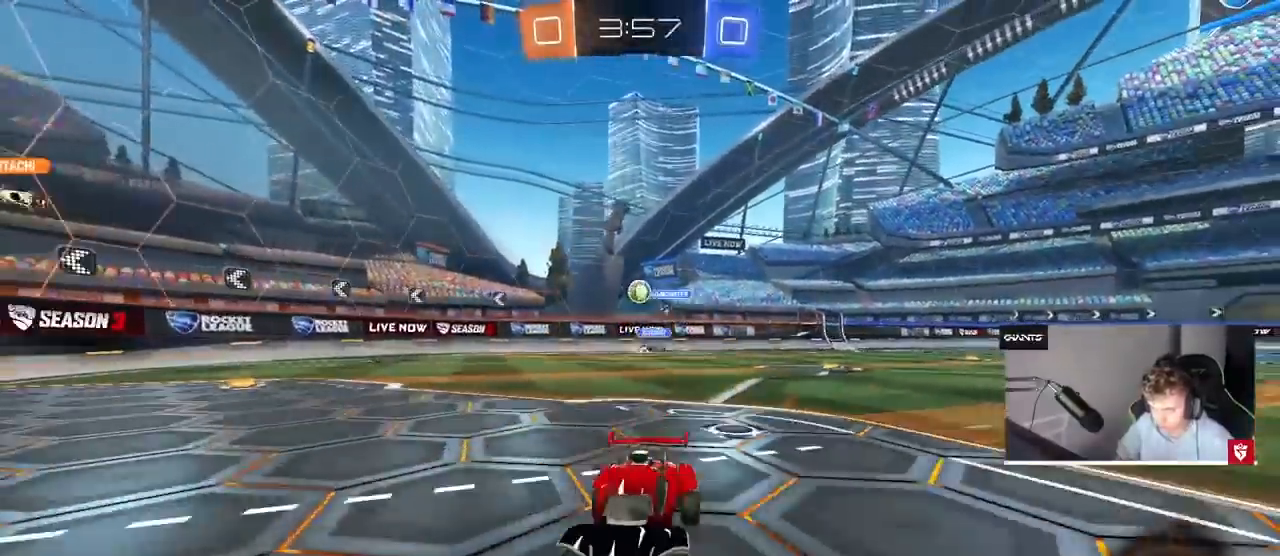
{"keys": ["w"], "mouse": [], "events": [[133, "a", "up"], [133, "d", "down"], [233, "d", "up"]]}
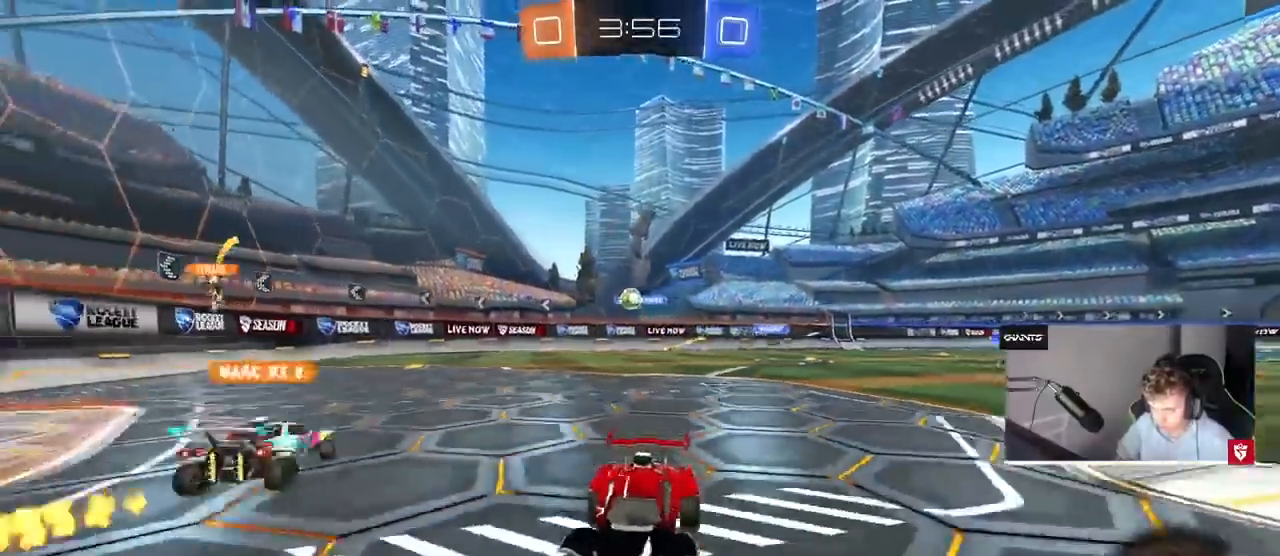
{"keys": ["a", "w"], "mouse": [], "events": [[100, "d", "down"], [133, "shift", "down"], [267, "shift", "up"], [467, "a", "down"], [467, "d", "up"]]}
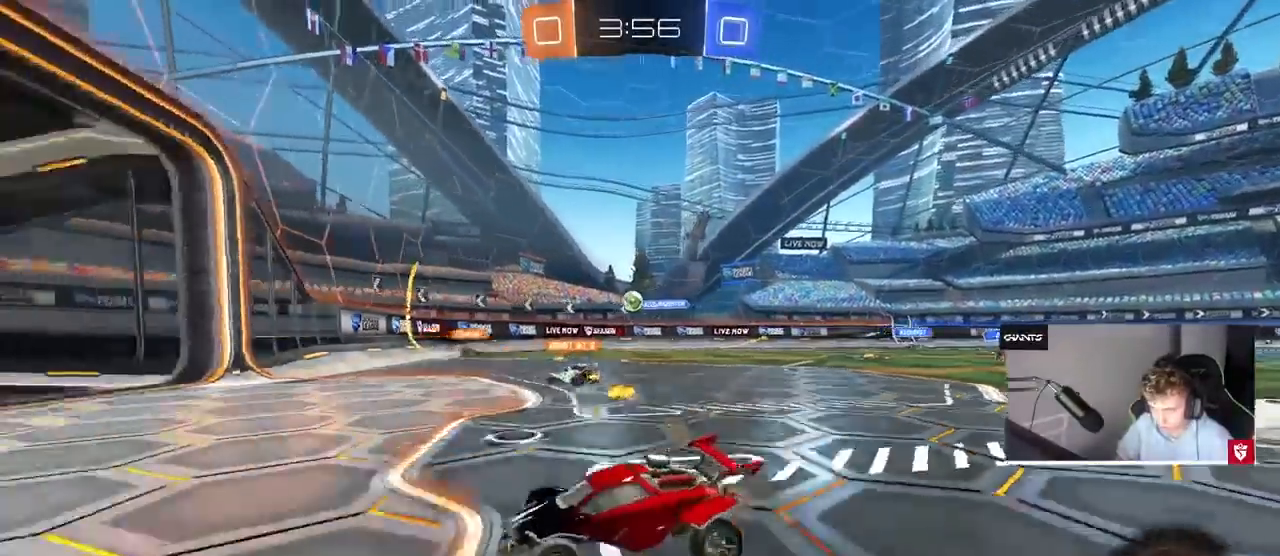
{"keys": ["d"], "mouse": [], "events": [[200, "a", "up"], [200, "d", "down"], [300, "shift", "down"], [433, "w", "up"], [467, "shift", "up"]]}
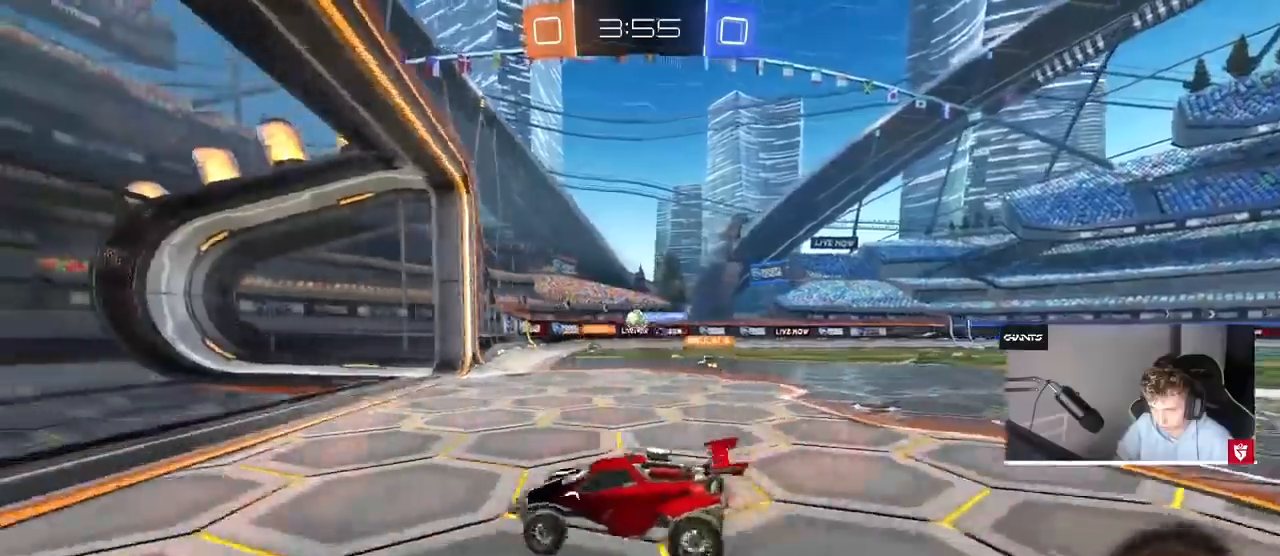
{"keys": ["d", "w"], "mouse": [], "events": [[400, "w", "down"]]}
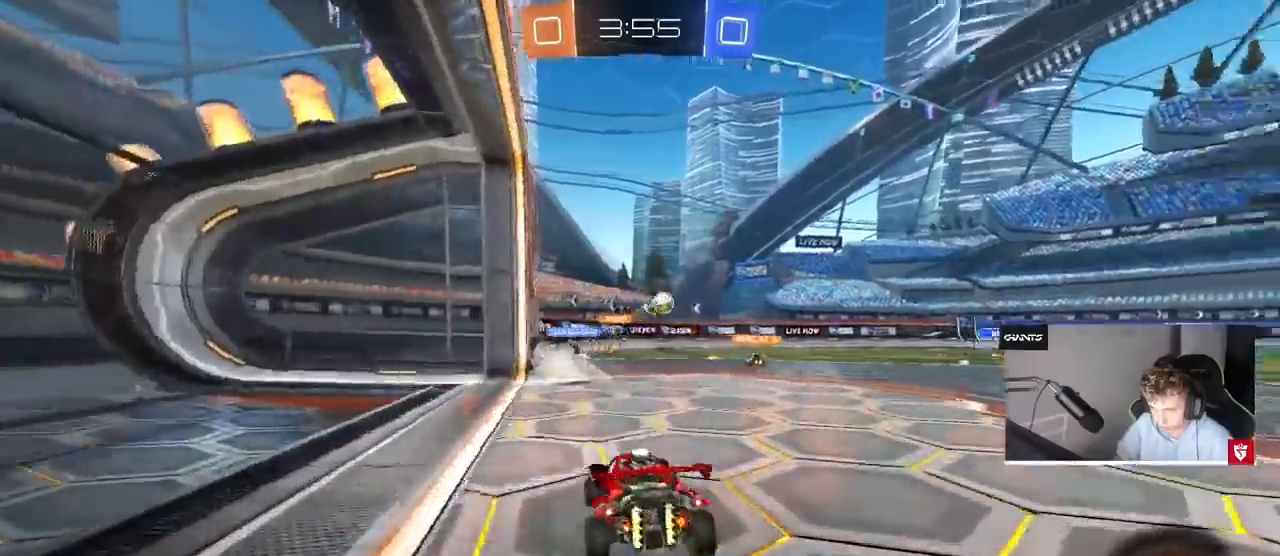
{"keys": ["d", "w"], "mouse": [], "events": [[100, "shift", "down"], [200, "shift", "up"], [267, "w", "up"], [467, "w", "down"]]}
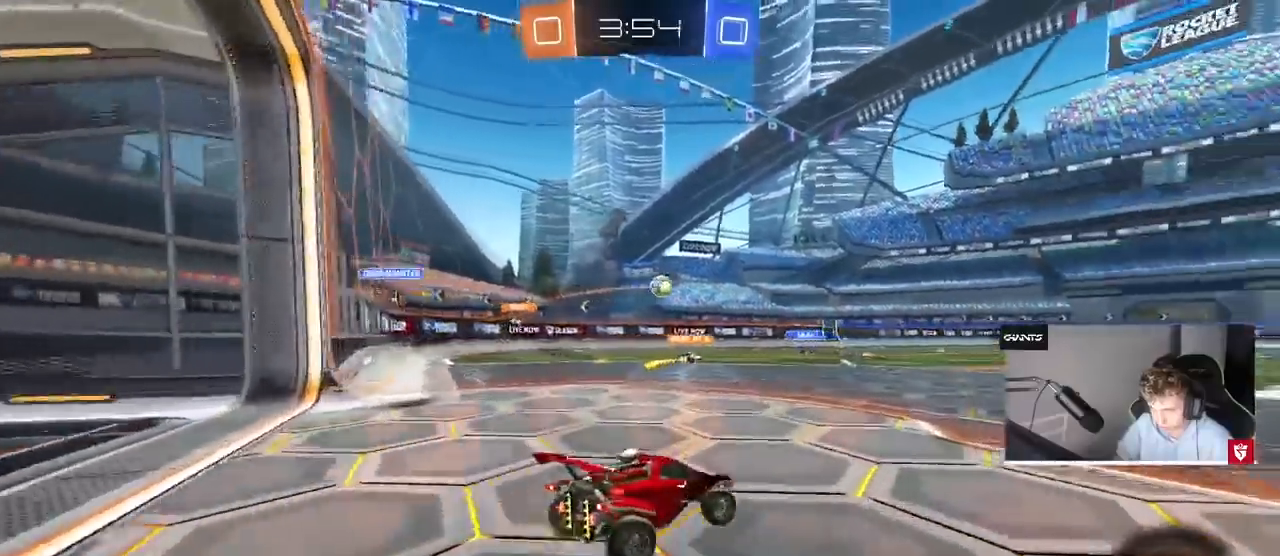
{"keys": ["w"], "mouse": [], "events": [[200, "d", "up"], [233, "a", "down"], [367, "a", "up"]]}
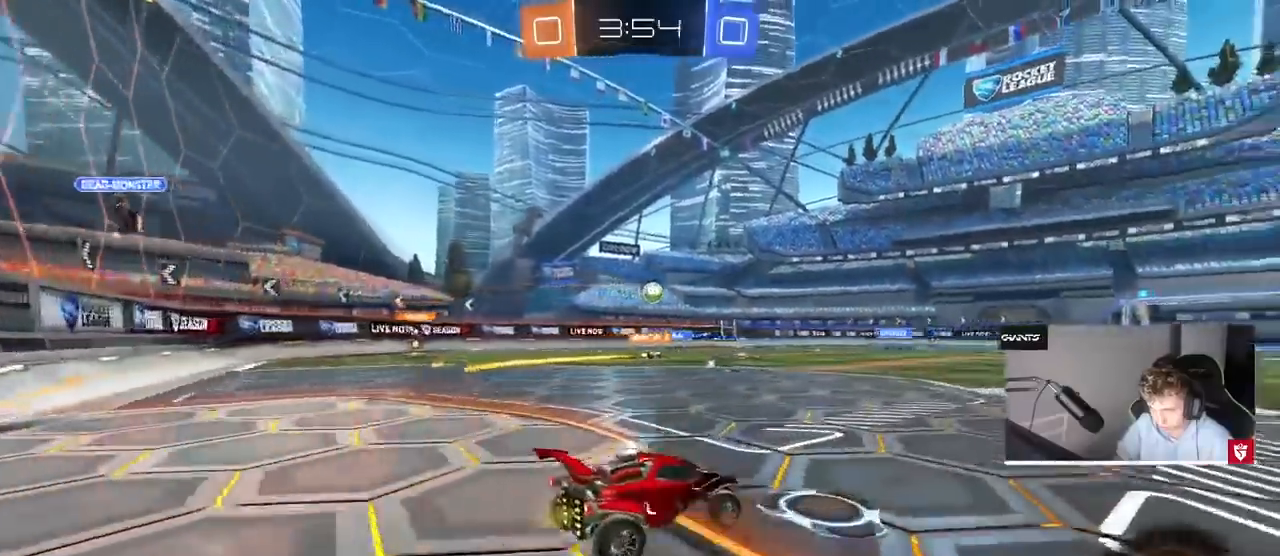
{"keys": ["w"], "mouse": [], "events": [[67, "d", "down"], [200, "d", "up"], [300, "a", "down"], [367, "a", "up"]]}
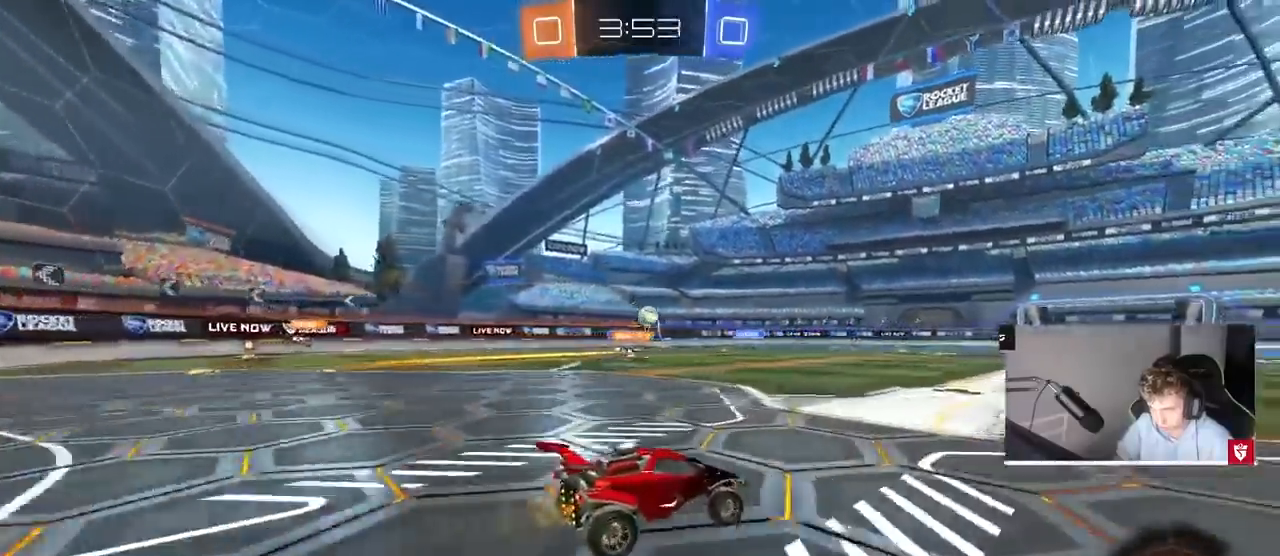
{"keys": ["a", "w"], "mouse": [], "events": [[33, "a", "down"], [200, "a", "up"], [400, "a", "down"]]}
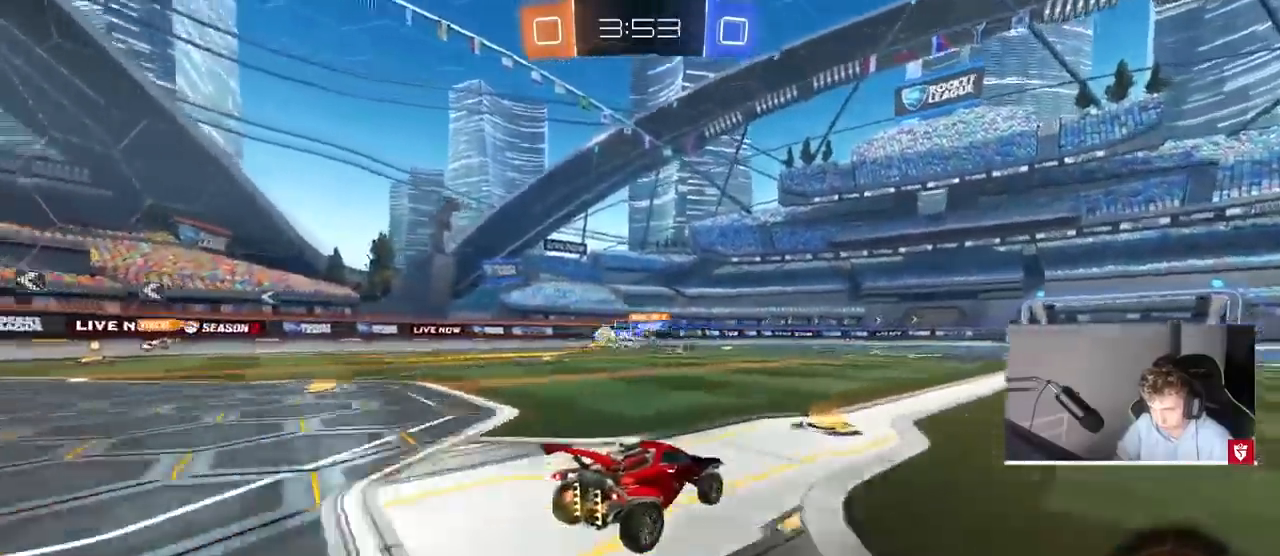
{"keys": ["a", "shift"], "mouse": [], "events": [[100, "a", "up"], [133, "d", "down"], [200, "a", "down"], [200, "d", "up"], [300, "w", "up"], [400, "shift", "down"]]}
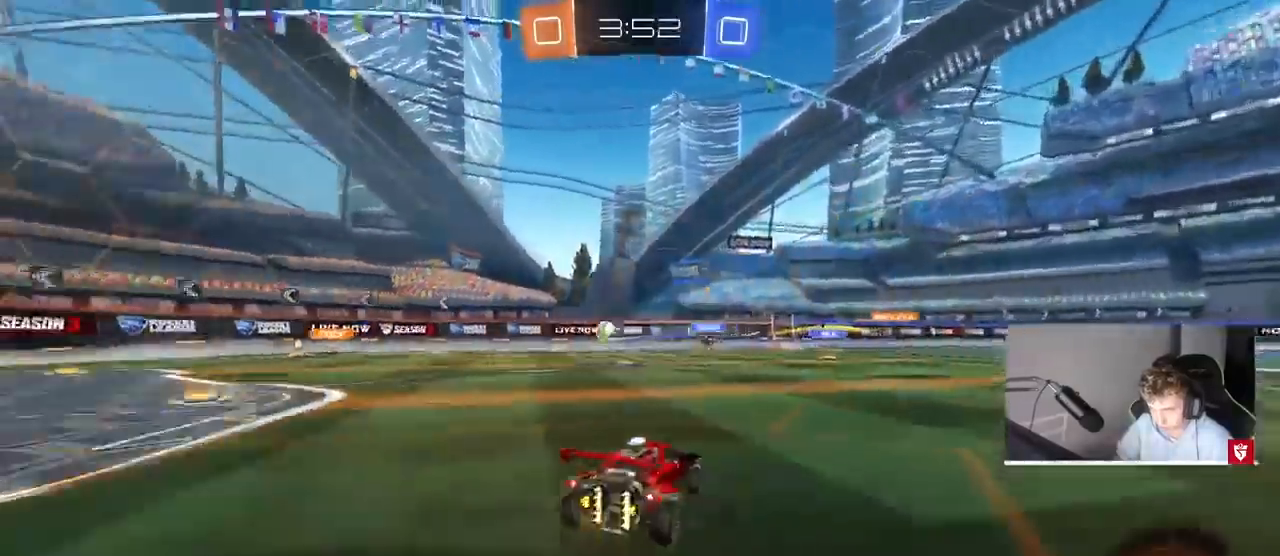
{"keys": ["a", "w"], "mouse": [], "events": [[33, "shift", "up"], [33, "w", "down"], [300, "space", "down"], [433, "space", "up"]]}
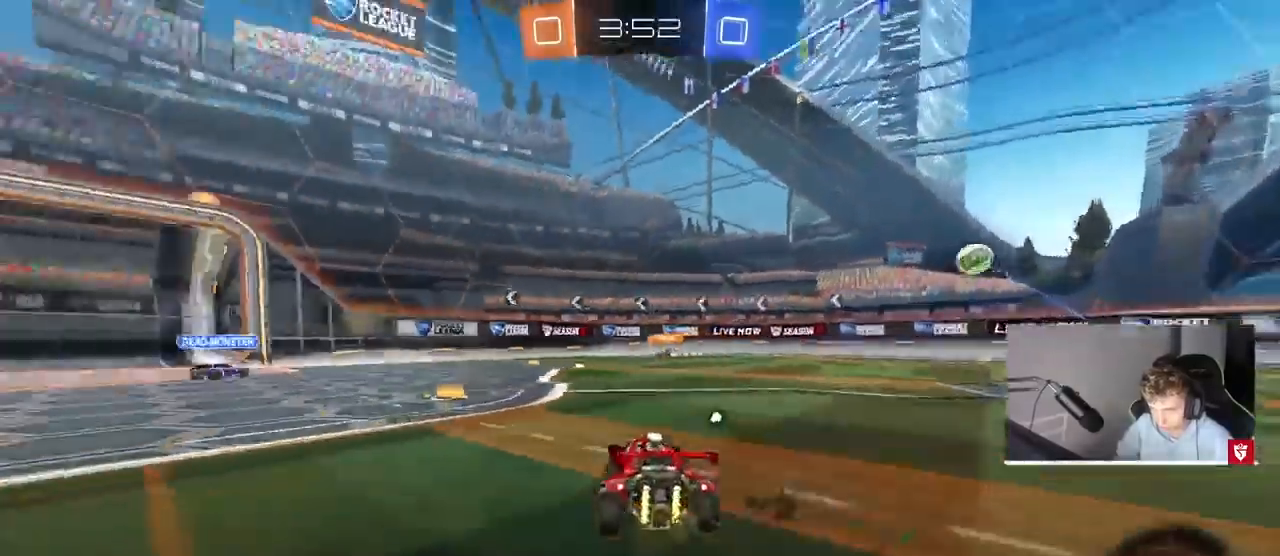
{"keys": ["w"], "mouse": [], "events": [[33, "a", "up"], [100, "a", "down"], [233, "space", "down"], [367, "space", "up"], [467, "a", "up"]]}
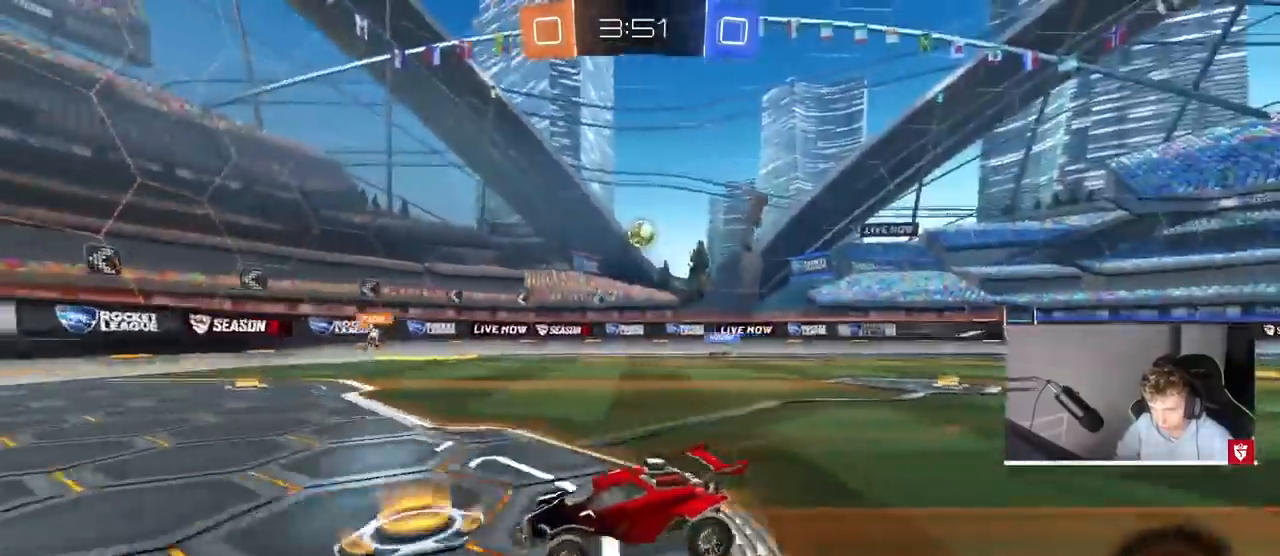
{"keys": ["a", "w"], "mouse": [], "events": [[167, "a", "down"], [300, "a", "up"], [433, "a", "down"]]}
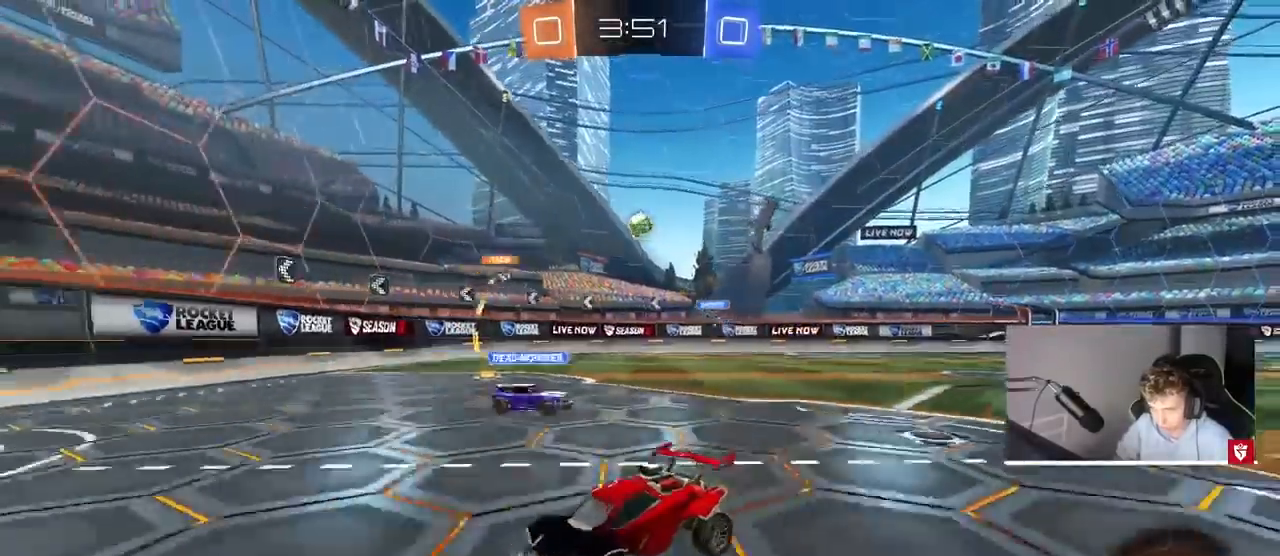
{"keys": ["d", "w"], "mouse": [], "events": [[33, "a", "up"], [267, "d", "down"], [300, "shift", "down"], [400, "shift", "up"]]}
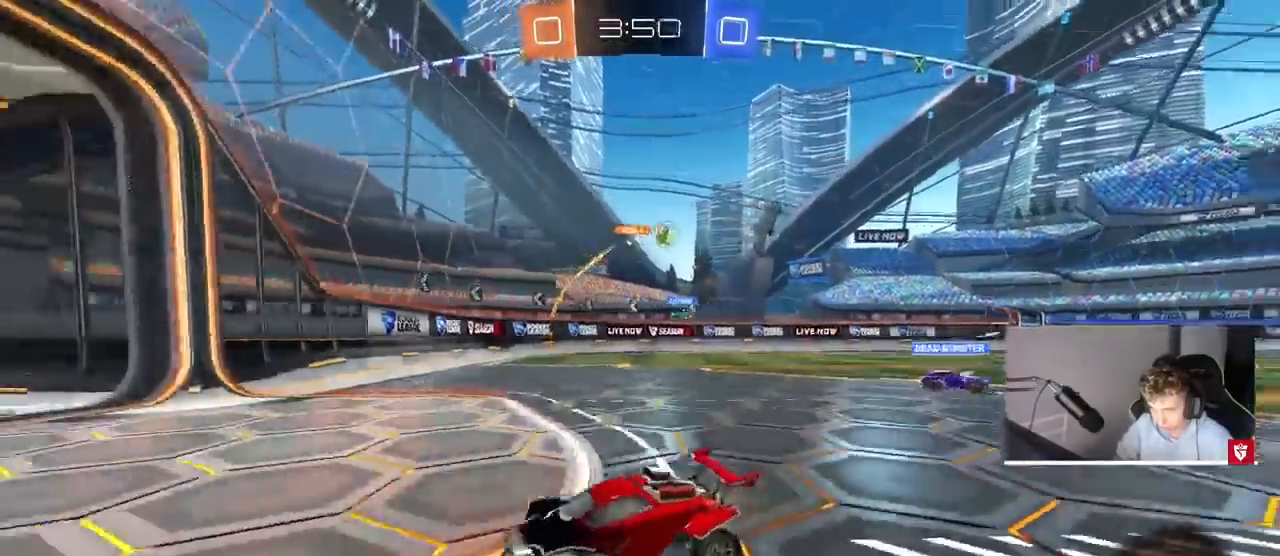
{"keys": ["d", "w"], "mouse": [], "events": [[133, "shift", "down"], [233, "shift", "up"]]}
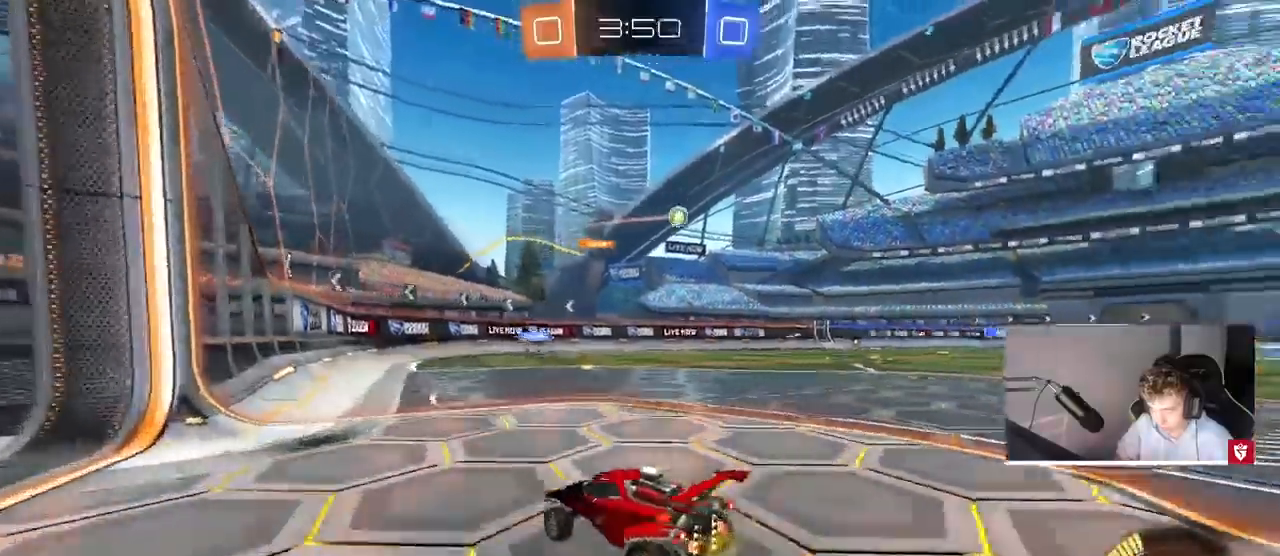
{"keys": ["w"], "mouse": [], "events": [[333, "a", "down"], [333, "d", "up"], [467, "a", "up"]]}
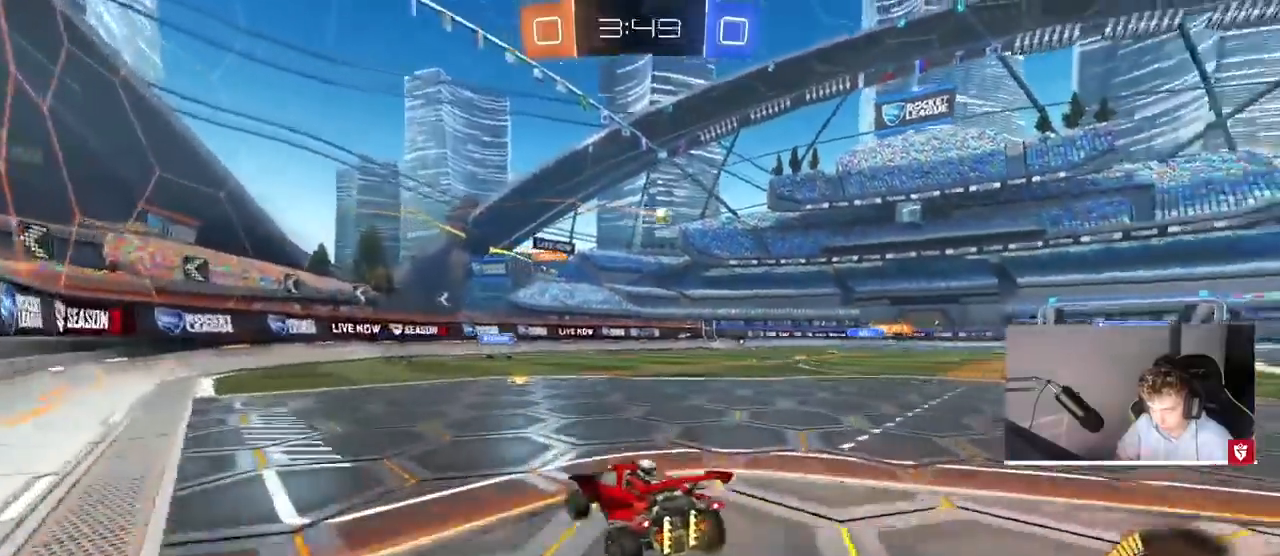
{"keys": ["d", "w"], "mouse": ["left"], "events": [[133, "d", "down"], [167, "d", "up"], [400, "mouse_left", "down"], [433, "d", "down"]]}
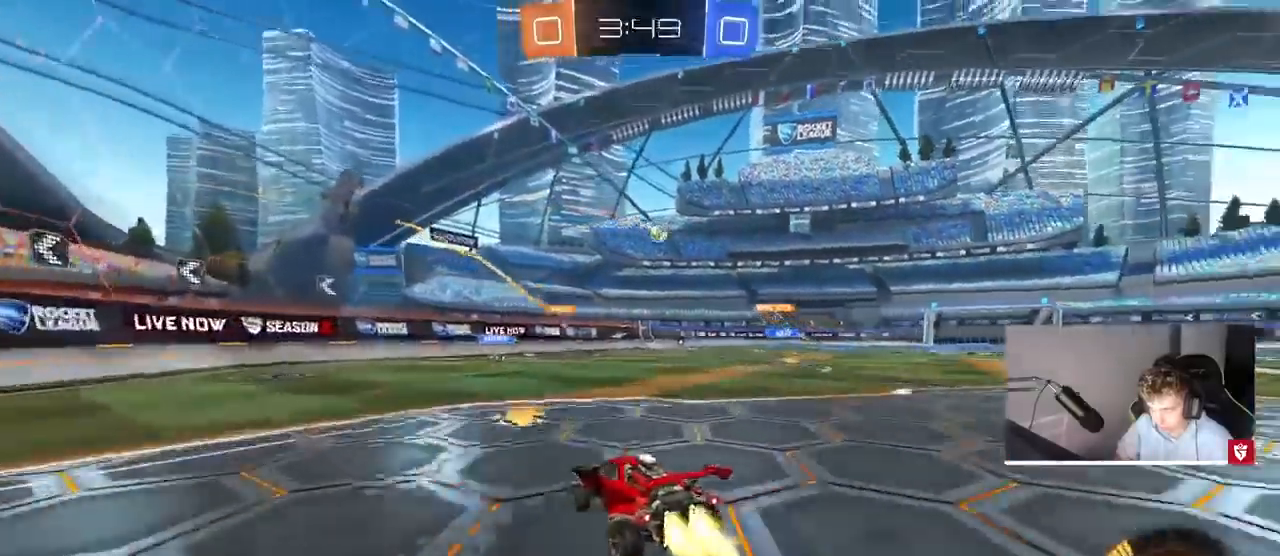
{"keys": ["d", "w"], "mouse": [], "events": [[100, "mouse_left", "up"]]}